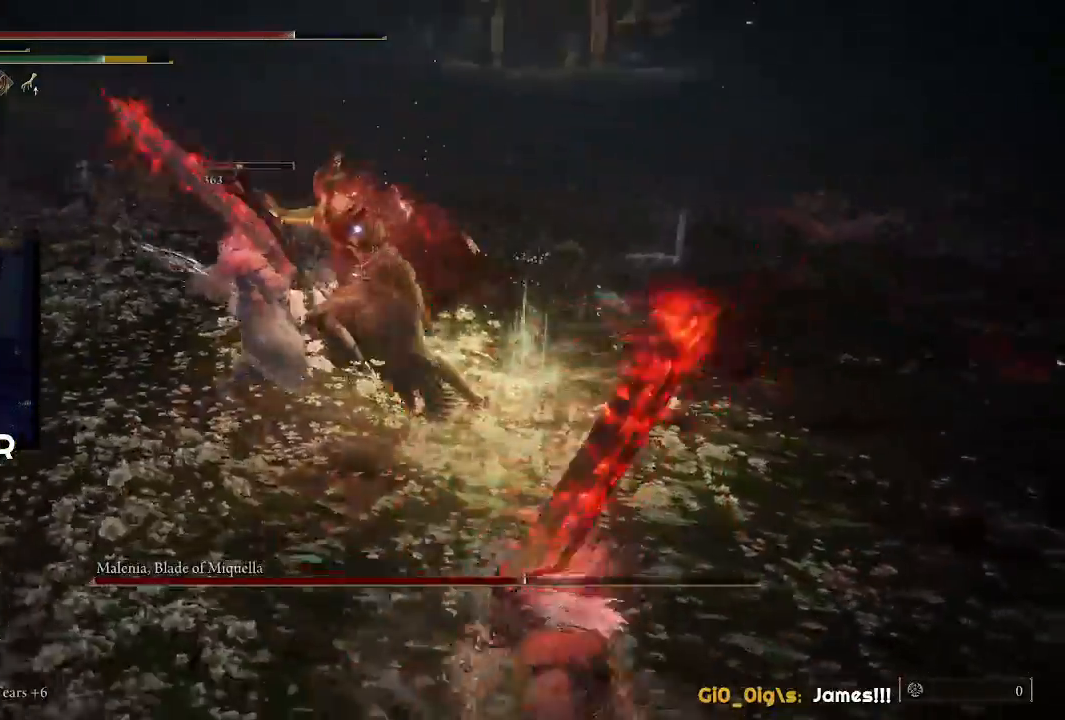
Gameplay with a controller (PlayStation layout); each line is a JSON object with the inputs held at the frame after it. "events" lists button and stick changes between this image and that frame as [ms after this image, input, new state], when the widget could be followed in between.
{"buttons": ["R1"], "left_stick": "up", "right_stick": "center", "events": [[433, "R1", "down"]]}
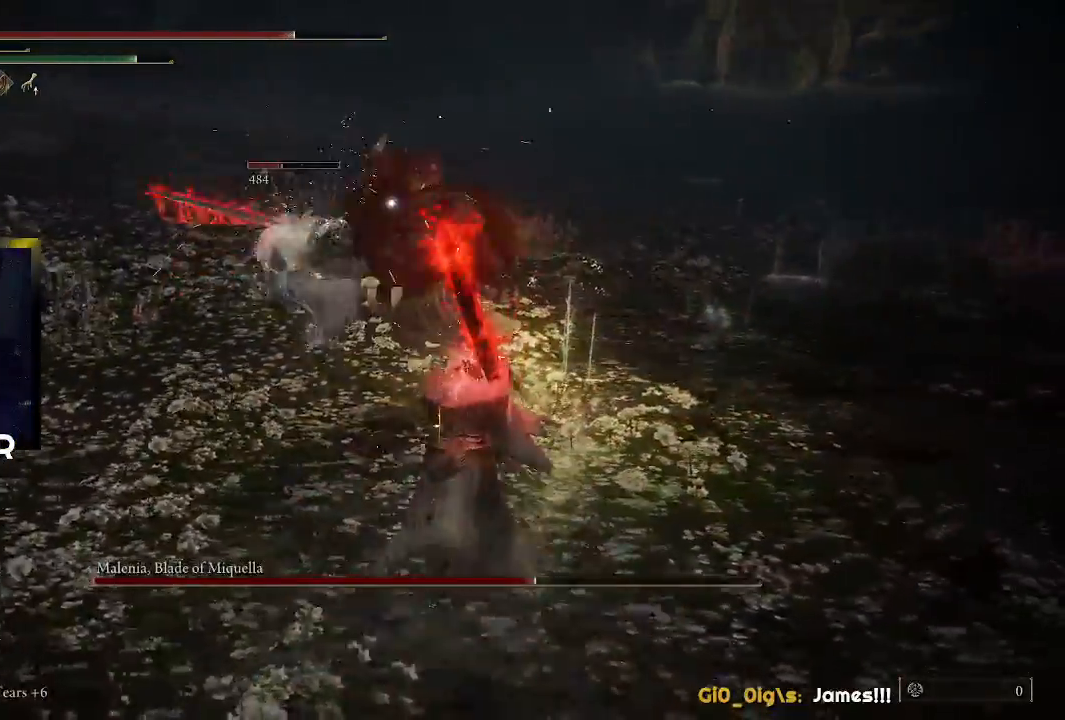
{"buttons": [], "left_stick": "up", "right_stick": "center", "events": [[100, "R1", "up"]]}
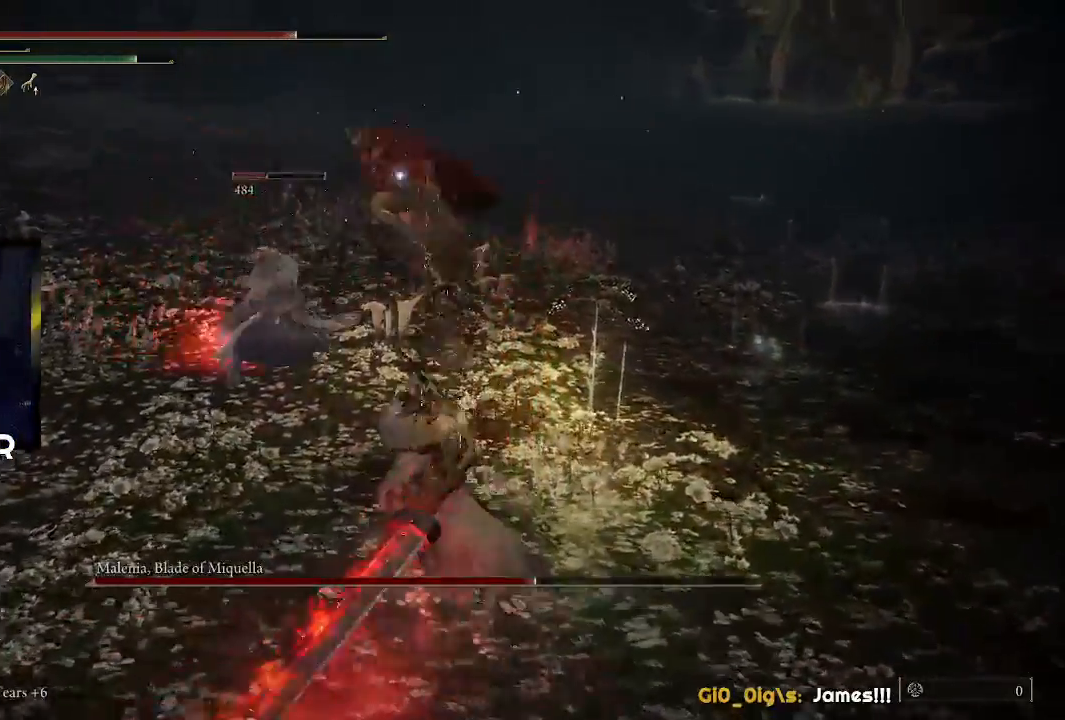
{"buttons": [], "left_stick": "center", "right_stick": "center", "events": [[367, "left_stick", "center"]]}
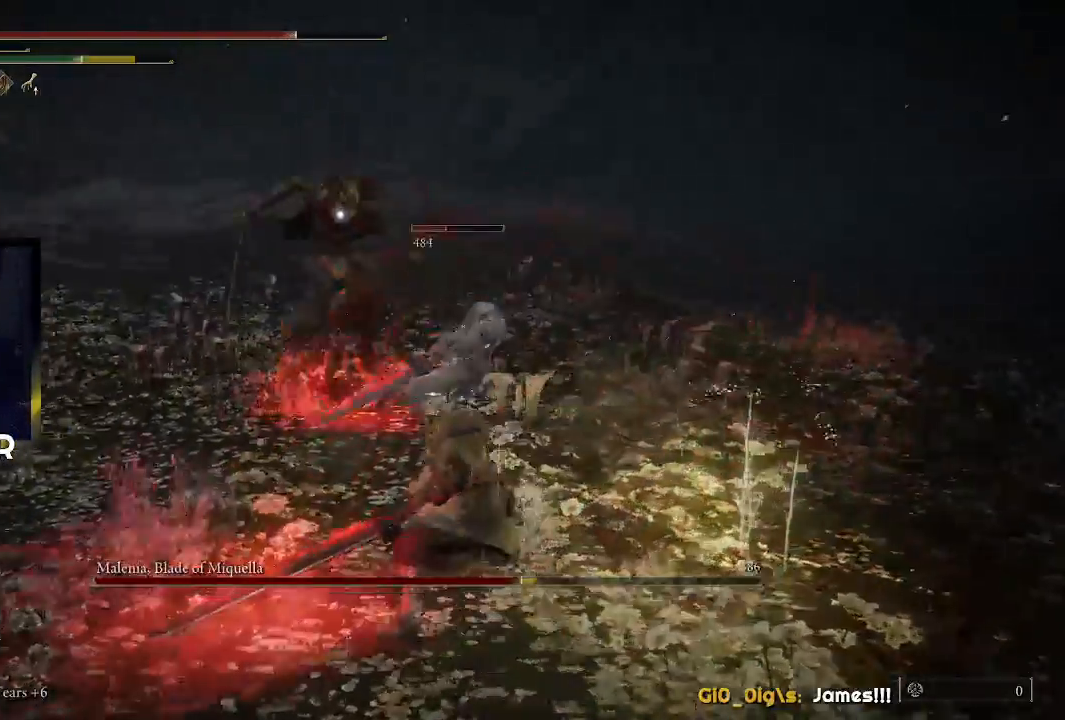
{"buttons": ["CIRCLE"], "left_stick": "up-left", "right_stick": "center", "events": [[233, "left_stick", "left"], [433, "CIRCLE", "down"], [500, "left_stick", "up-left"]]}
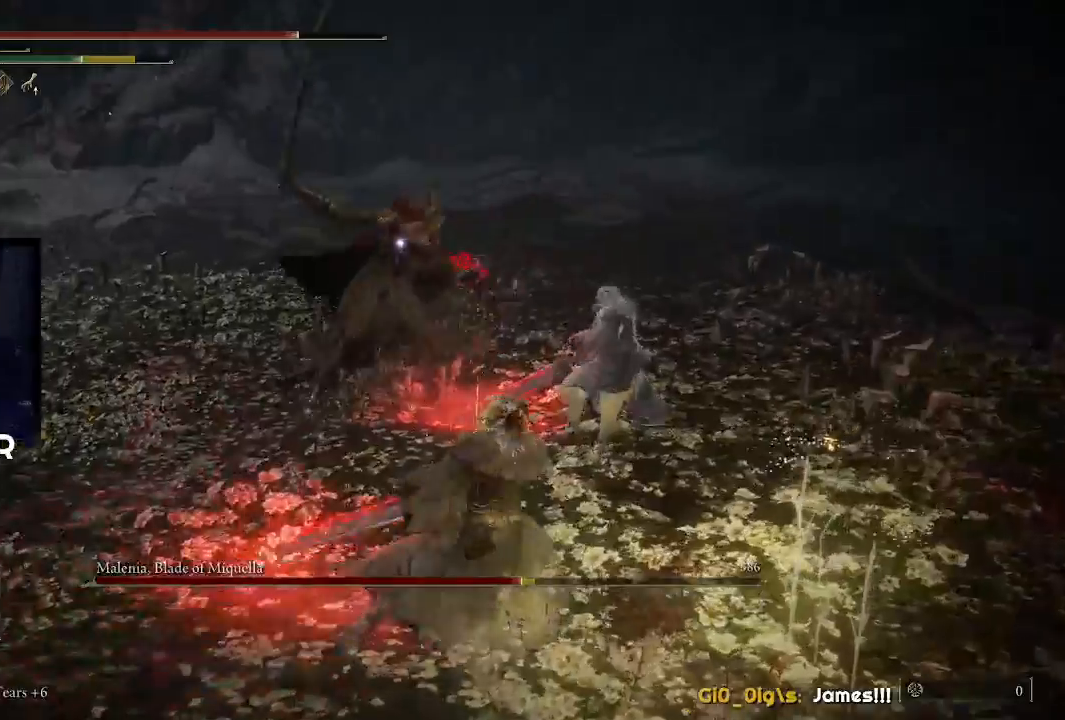
{"buttons": [], "left_stick": "up", "right_stick": "center", "events": [[33, "CIRCLE", "up"], [67, "CIRCLE", "down"], [200, "CIRCLE", "up"], [300, "left_stick", "up"]]}
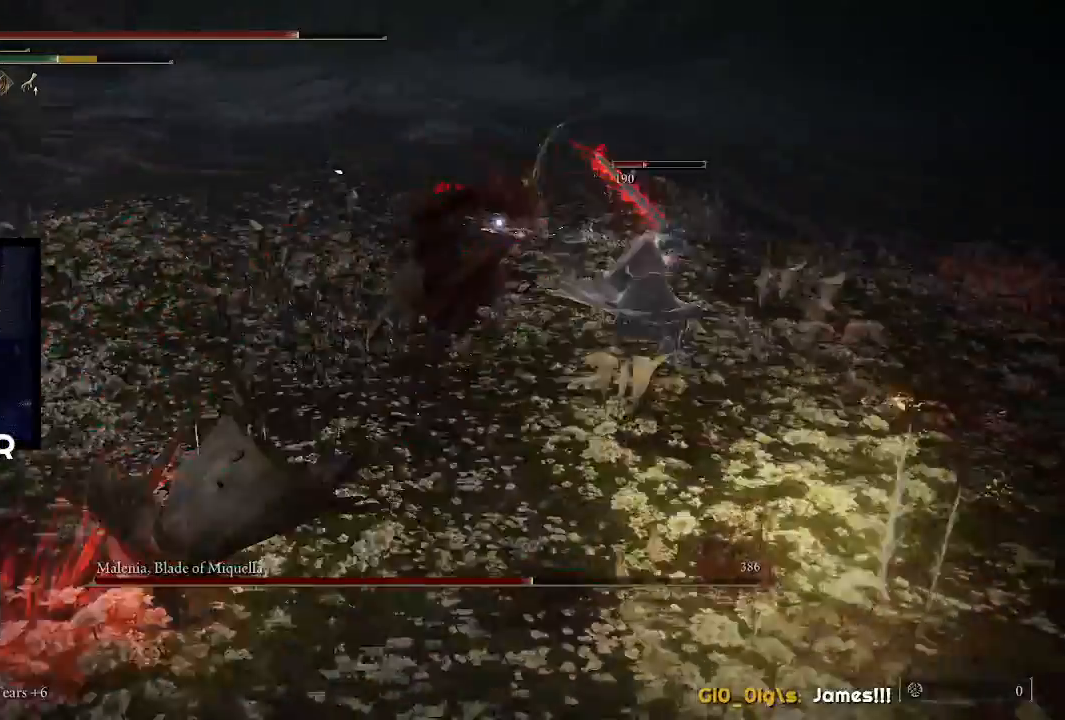
{"buttons": [], "left_stick": "up", "right_stick": "center", "events": []}
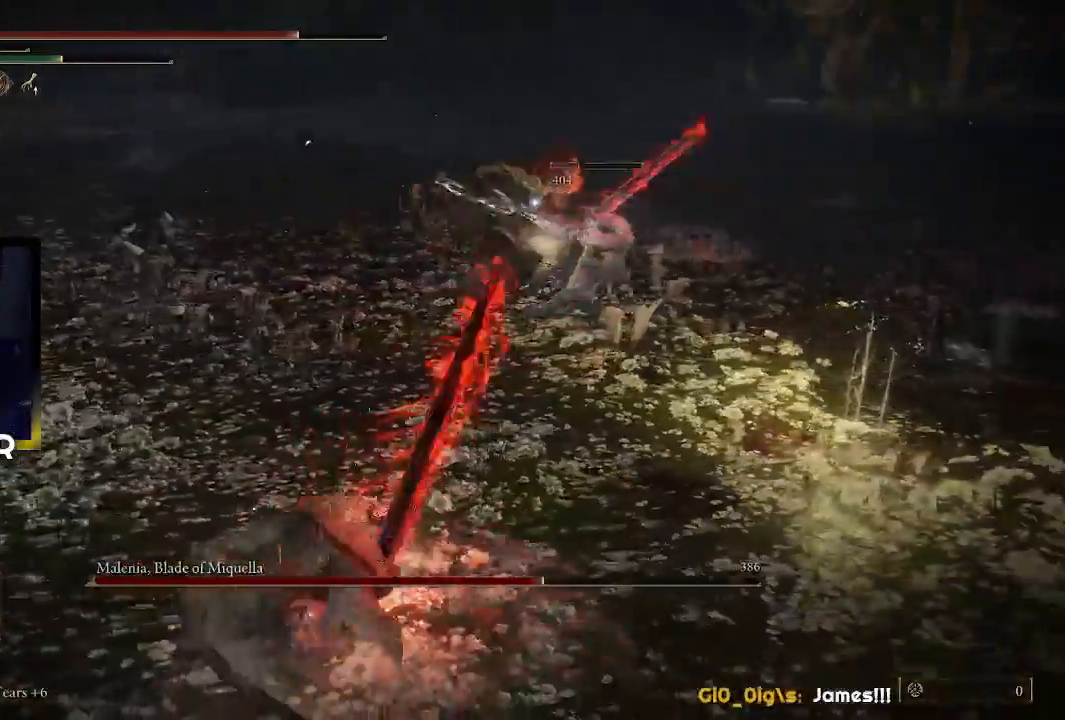
{"buttons": ["CROSS"], "left_stick": "up", "right_stick": "center", "events": [[433, "CROSS", "down"]]}
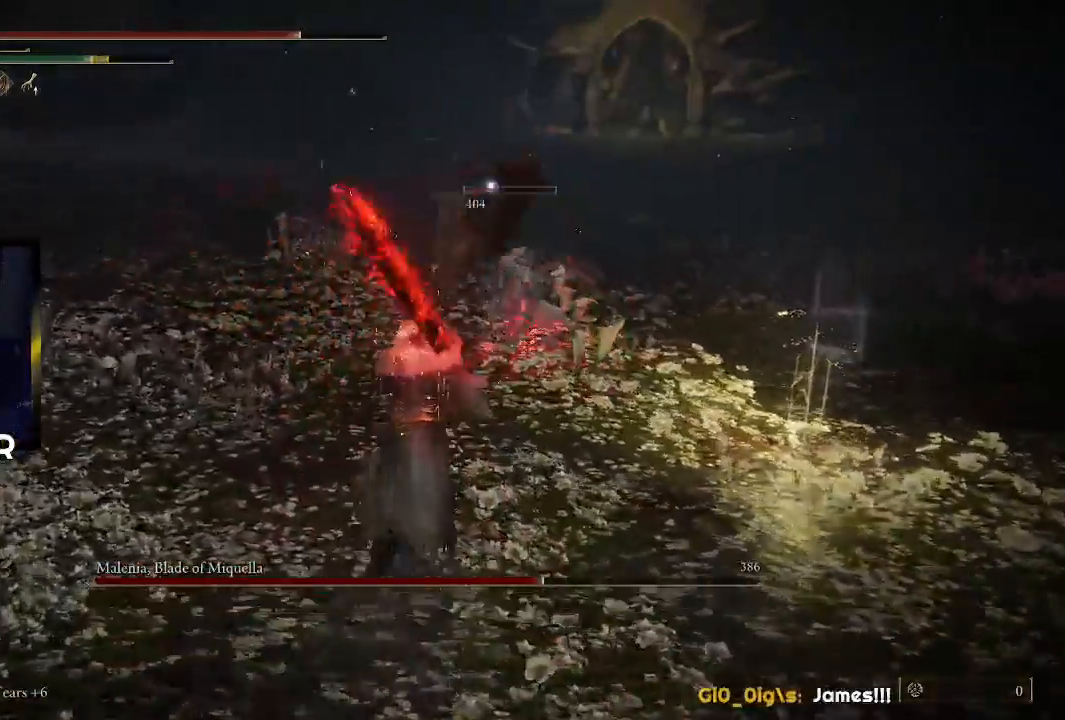
{"buttons": [], "left_stick": "up", "right_stick": "center", "events": [[100, "CROSS", "up"], [167, "R2", "down"], [300, "R2", "up"]]}
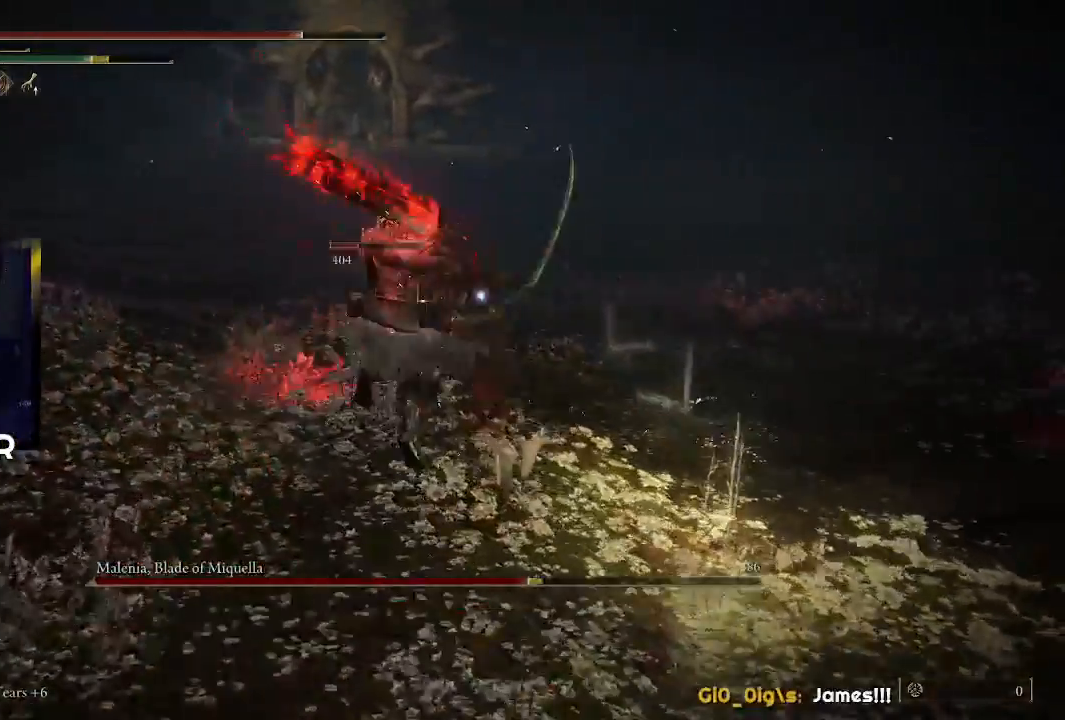
{"buttons": [], "left_stick": "up", "right_stick": "center", "events": []}
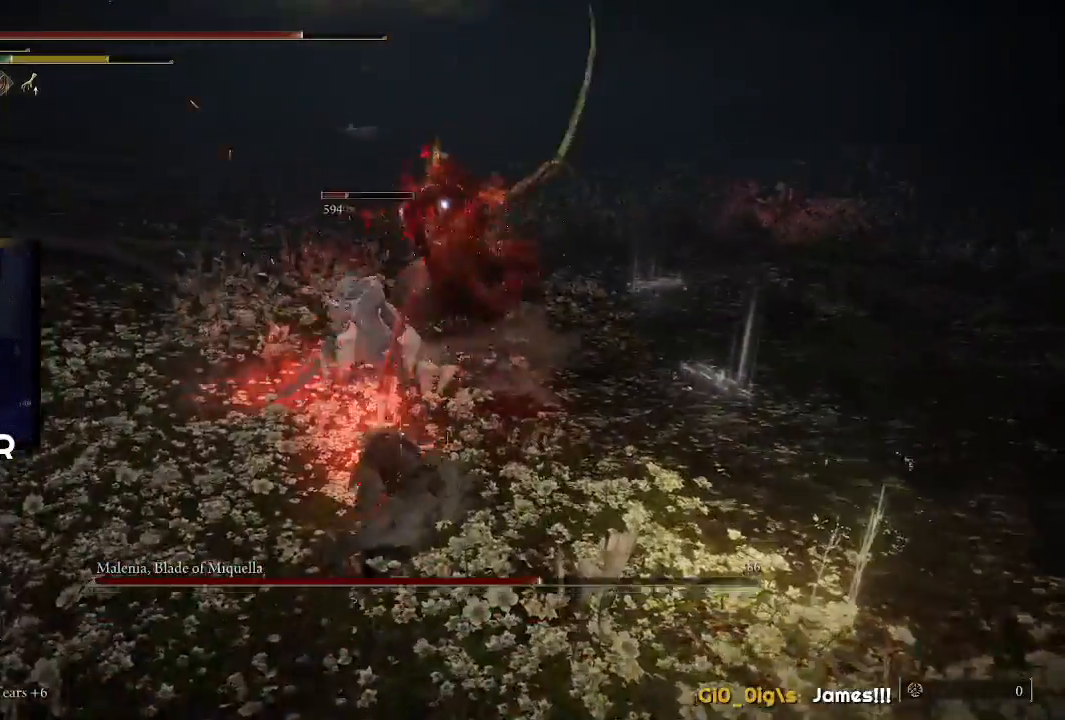
{"buttons": [], "left_stick": "center", "right_stick": "center", "events": [[167, "left_stick", "center"]]}
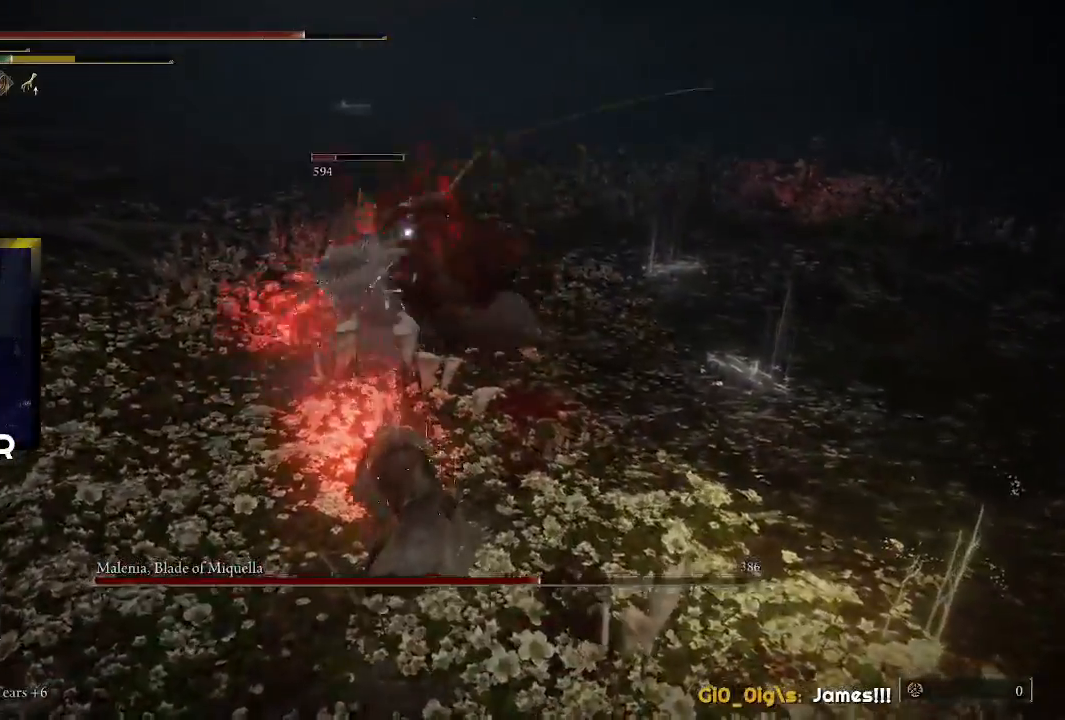
{"buttons": [], "left_stick": "right", "right_stick": "center", "events": [[467, "left_stick", "right"]]}
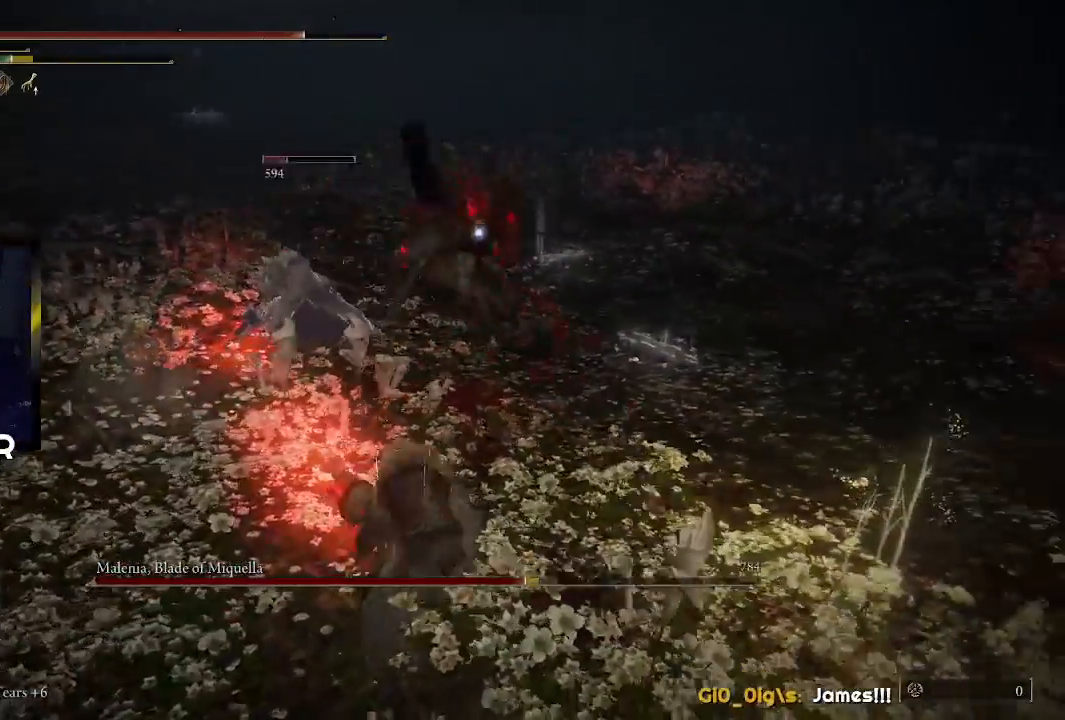
{"buttons": [], "left_stick": "up-right", "right_stick": "center", "events": [[67, "left_stick", "up-right"]]}
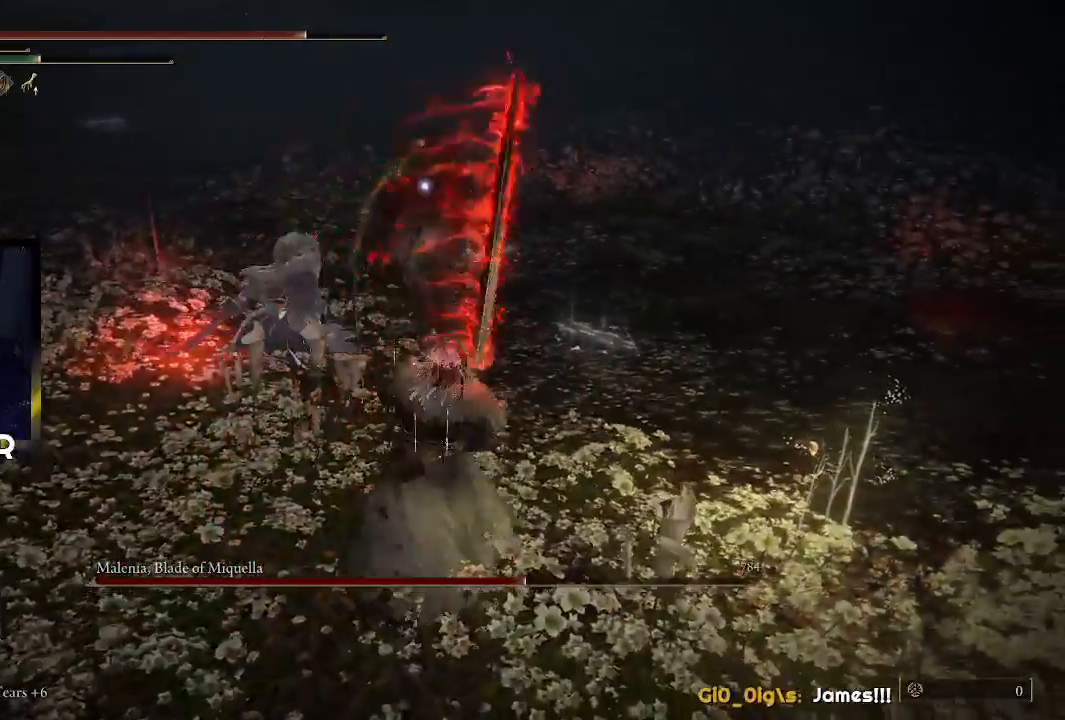
{"buttons": [], "left_stick": "up", "right_stick": "center", "events": [[200, "R1", "down"], [267, "left_stick", "up"], [367, "R1", "up"]]}
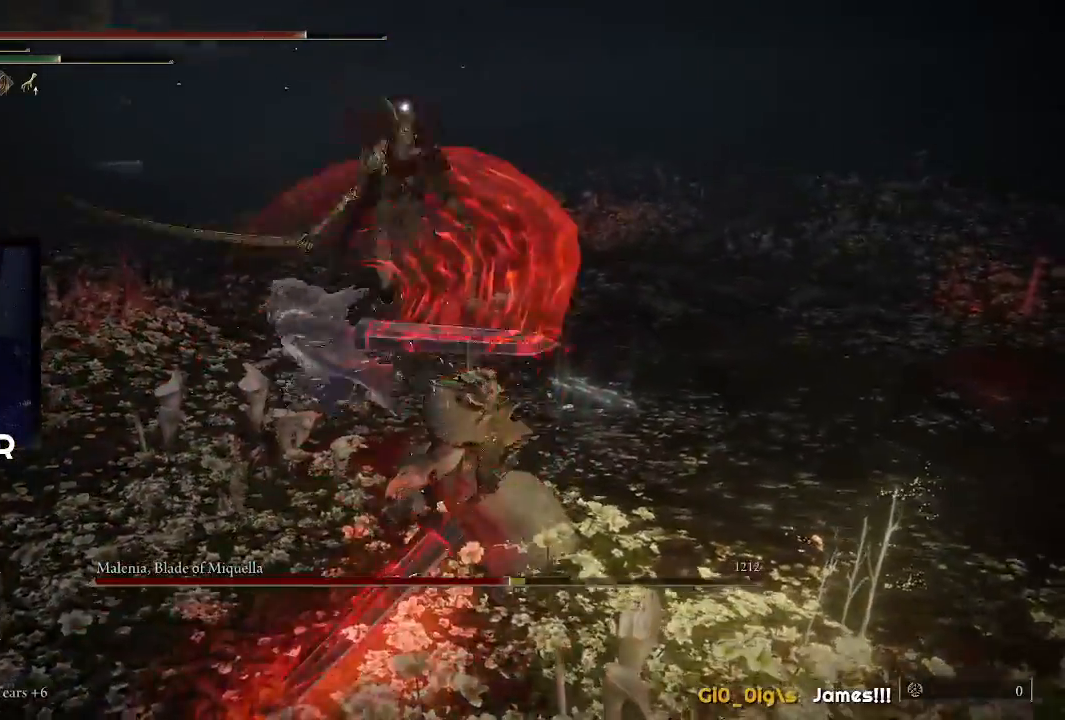
{"buttons": [], "left_stick": "up", "right_stick": "center", "events": []}
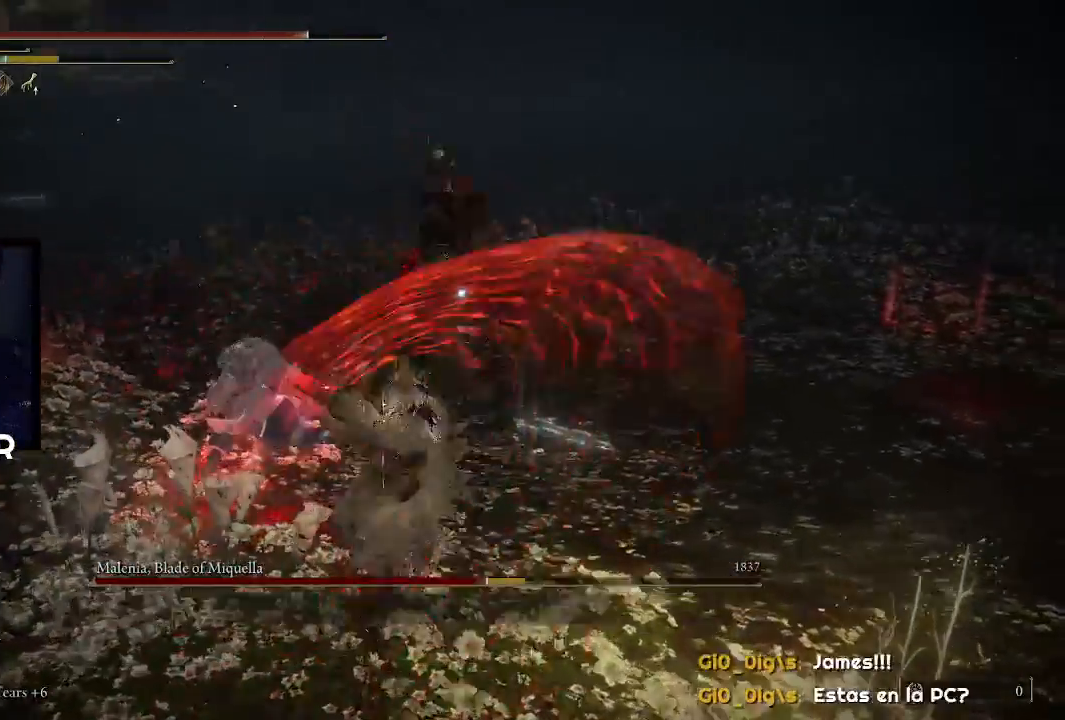
{"buttons": [], "left_stick": "center", "right_stick": "center", "events": [[200, "left_stick", "center"]]}
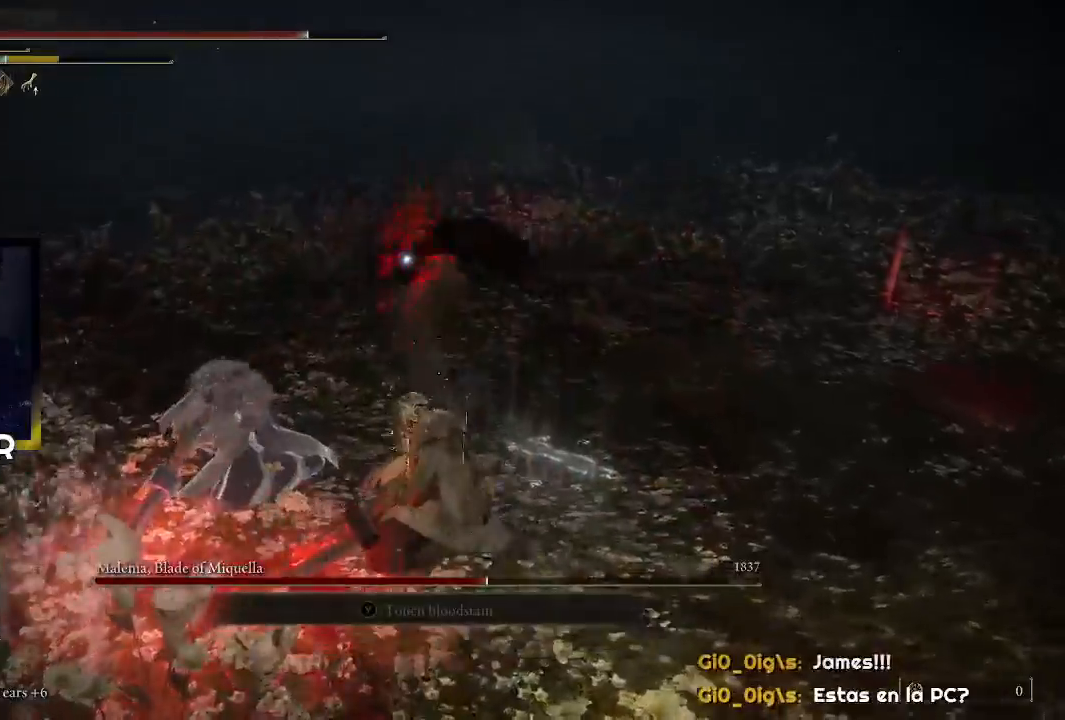
{"buttons": [], "left_stick": "up", "right_stick": "center", "events": [[67, "R1", "down"], [133, "left_stick", "up"], [233, "R1", "up"], [267, "R1", "down"], [400, "R1", "up"]]}
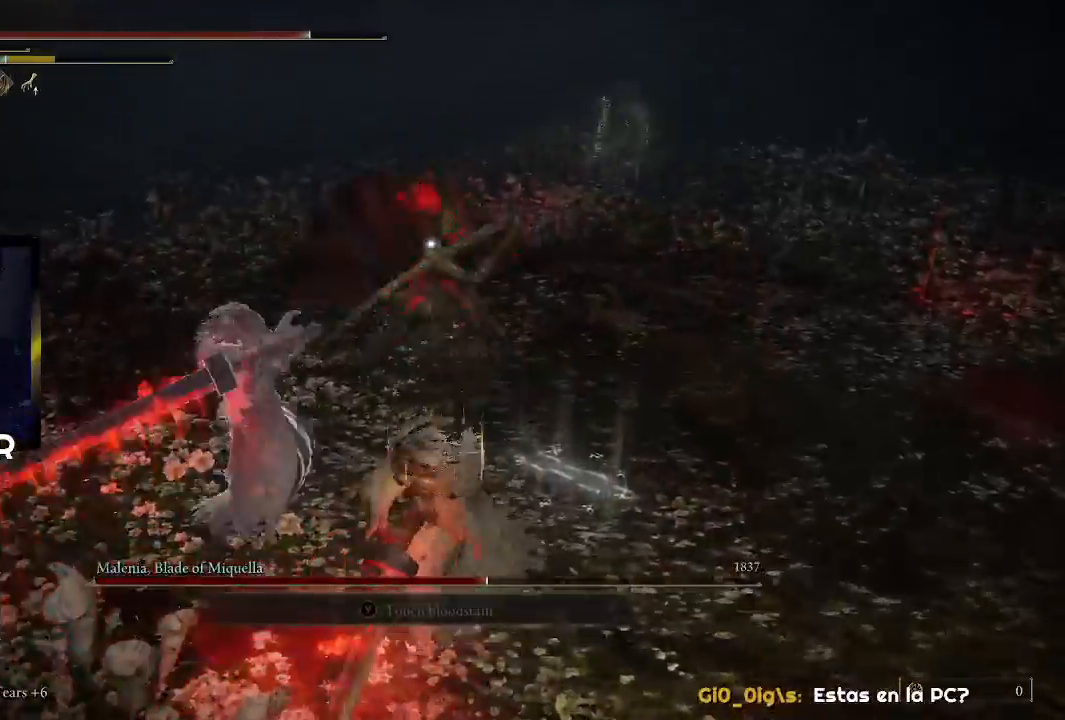
{"buttons": [], "left_stick": "center", "right_stick": "center", "events": [[233, "left_stick", "center"]]}
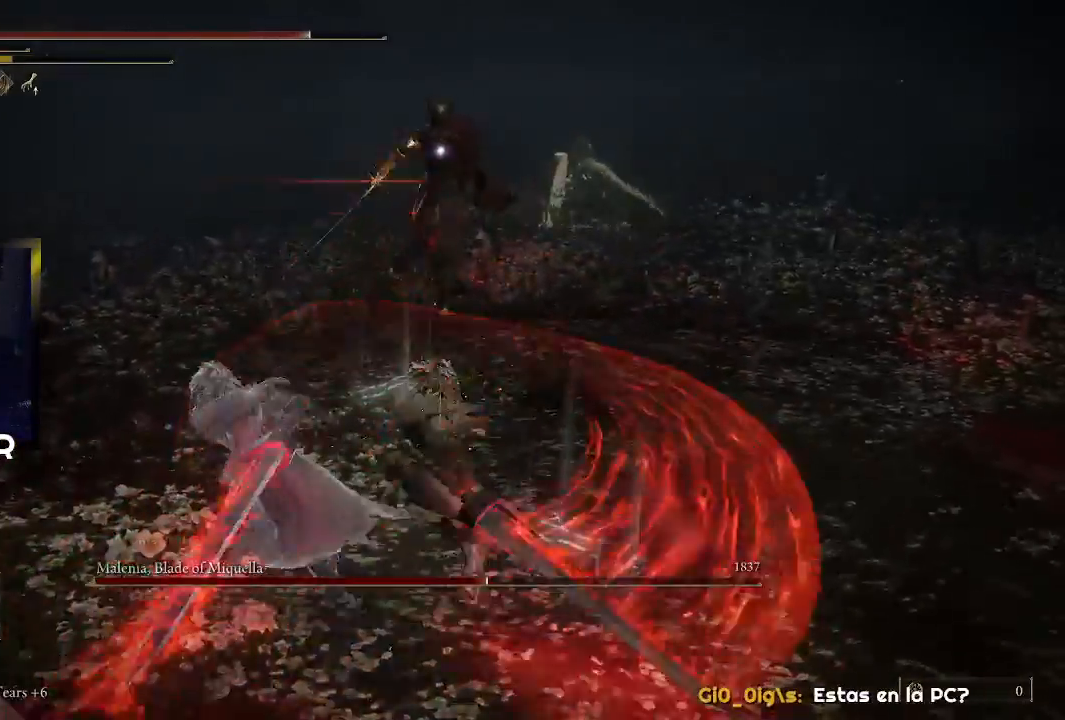
{"buttons": [], "left_stick": "right", "right_stick": "center", "events": [[467, "left_stick", "right"]]}
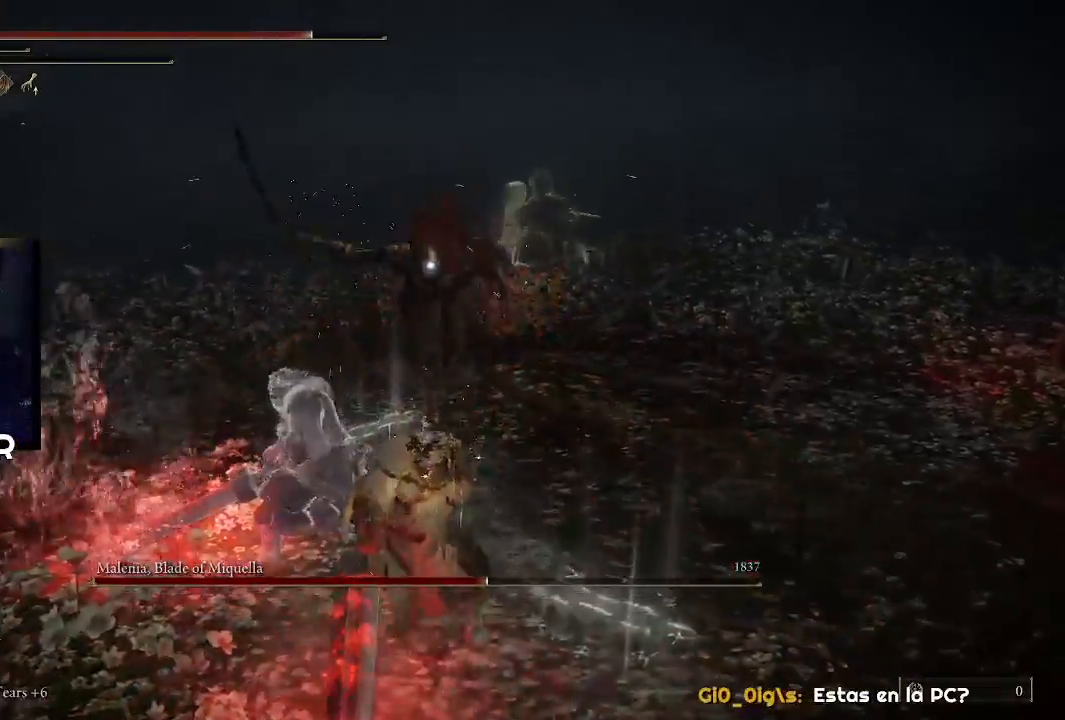
{"buttons": ["CIRCLE"], "left_stick": "right", "right_stick": "center", "events": [[100, "CIRCLE", "down"], [267, "CIRCLE", "up"], [300, "CIRCLE", "down"]]}
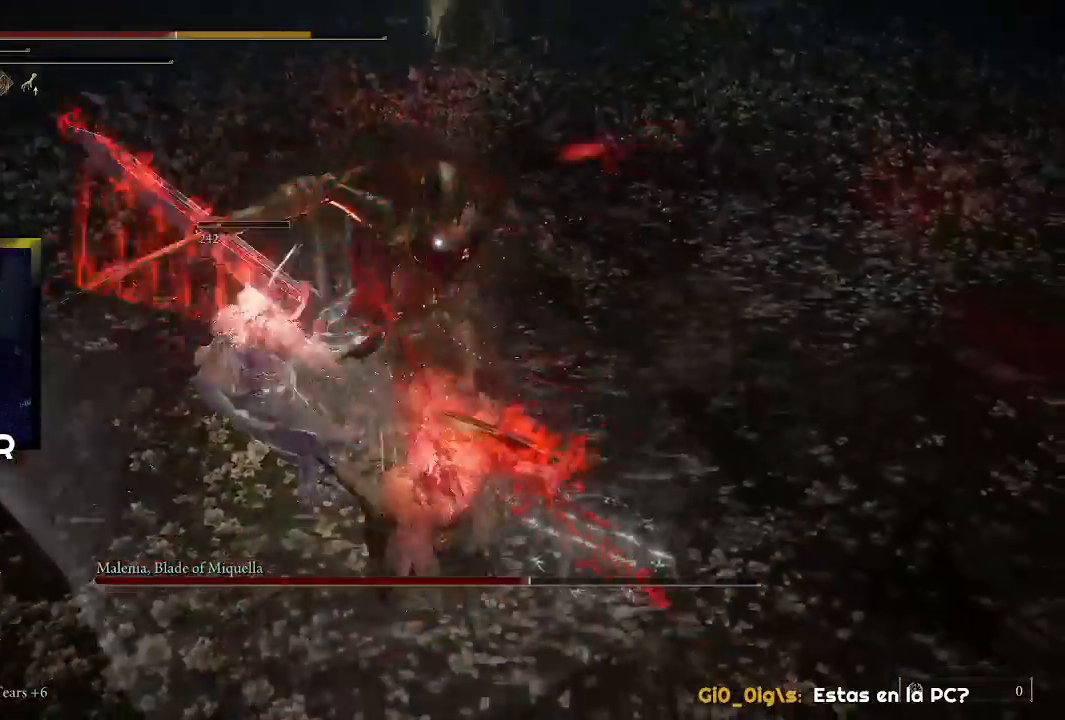
{"buttons": [], "left_stick": "right", "right_stick": "center", "events": [[67, "CIRCLE", "up"], [167, "CIRCLE", "down"], [267, "CIRCLE", "up"], [300, "CIRCLE", "down"], [433, "CIRCLE", "up"]]}
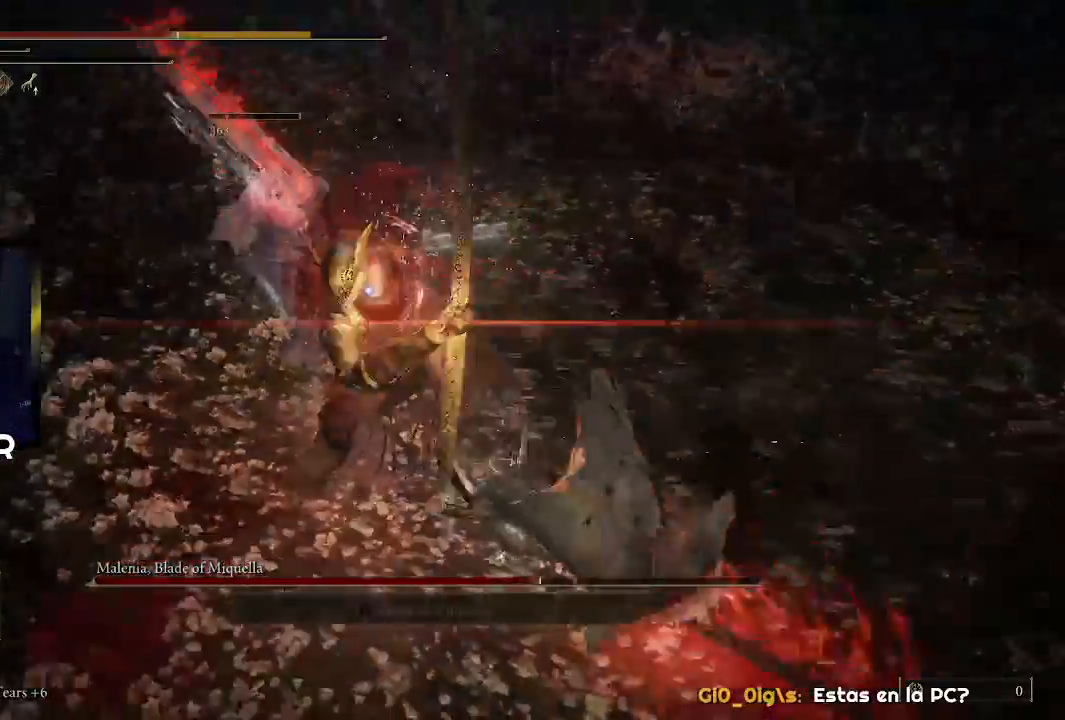
{"buttons": [], "left_stick": "up-right", "right_stick": "center", "events": [[200, "CIRCLE", "down"], [200, "left_stick", "up-right"], [267, "CIRCLE", "up"], [300, "CIRCLE", "down"], [433, "CIRCLE", "up"]]}
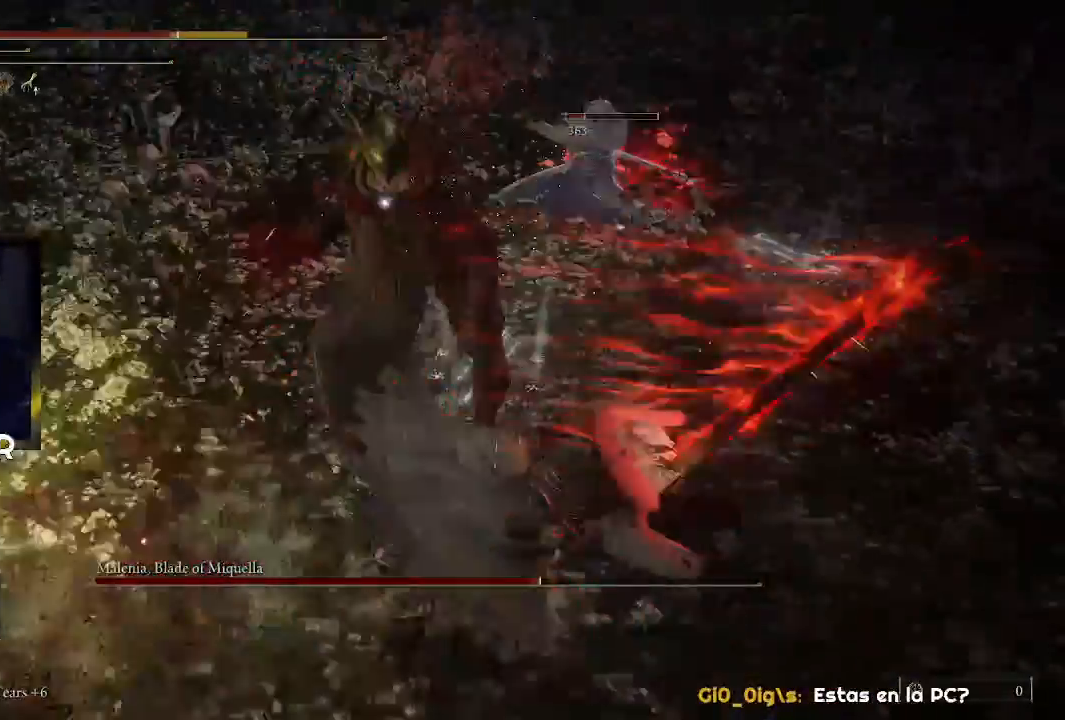
{"buttons": [], "left_stick": "down", "right_stick": "center", "events": [[367, "left_stick", "down"]]}
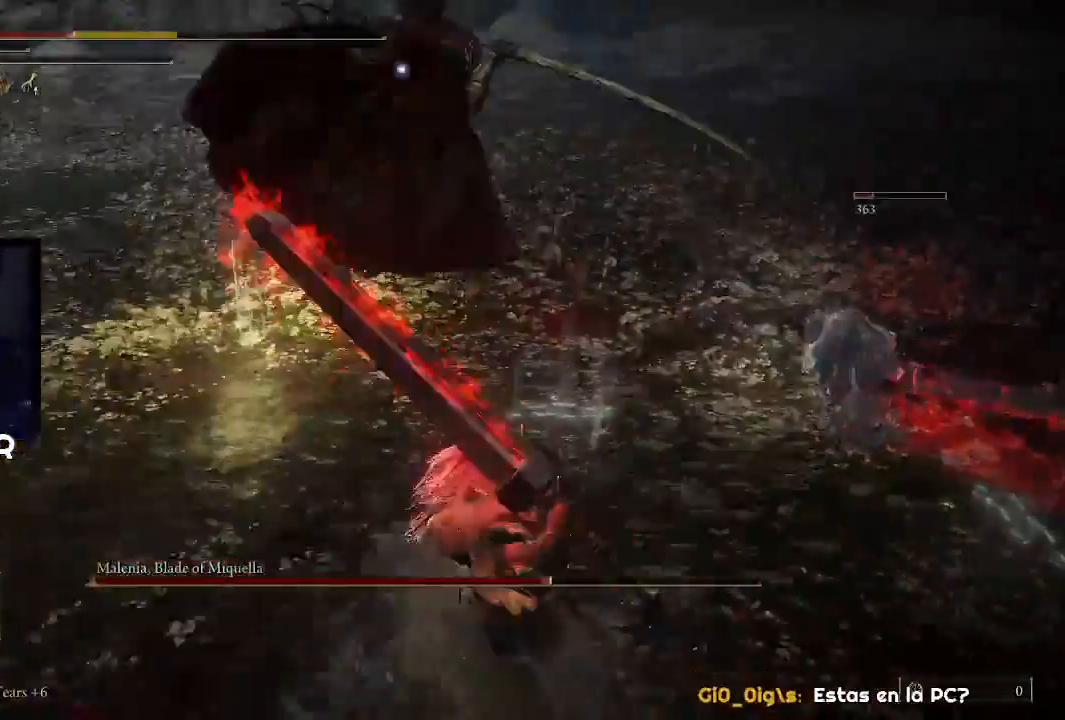
{"buttons": ["CIRCLE"], "left_stick": "down-left", "right_stick": "center", "events": [[200, "left_stick", "down-left"], [500, "CIRCLE", "down"]]}
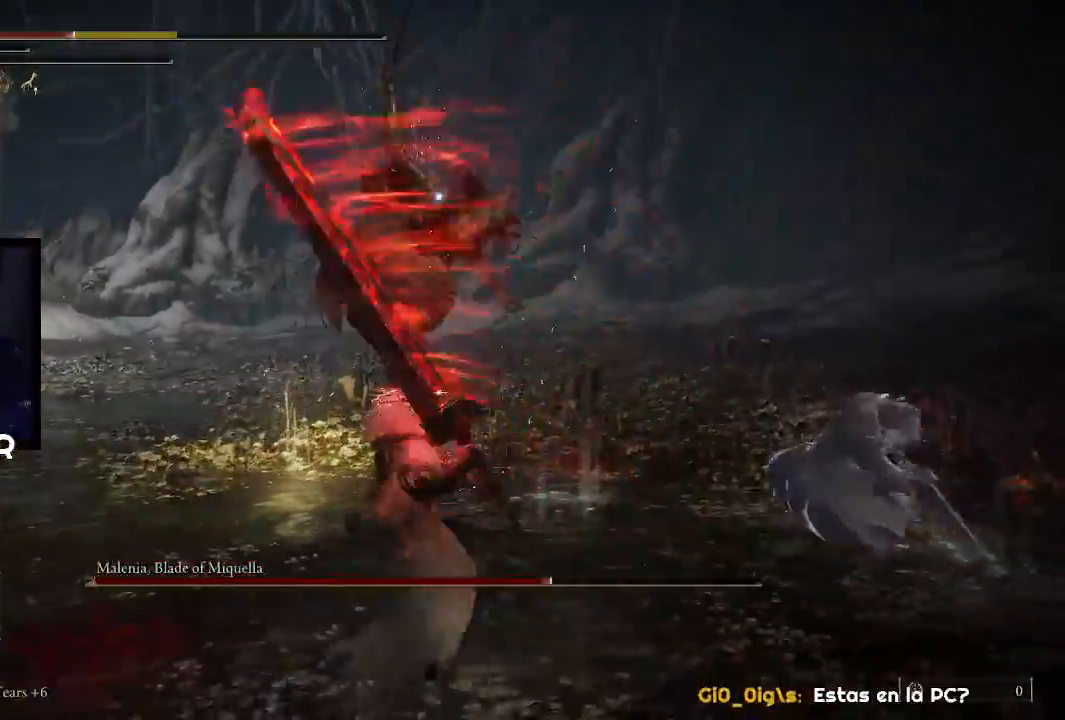
{"buttons": [], "left_stick": "up-left", "right_stick": "center", "events": [[67, "left_stick", "left"], [167, "CIRCLE", "up"], [467, "left_stick", "up-left"]]}
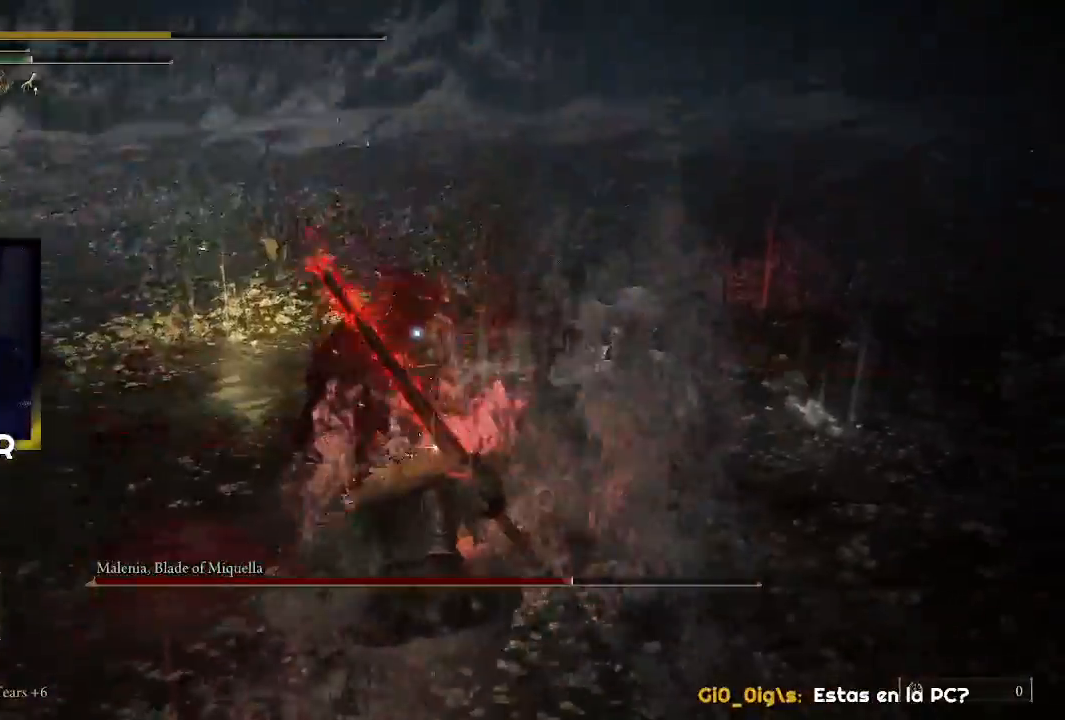
{"buttons": [], "left_stick": "left", "right_stick": "center", "events": [[67, "left_stick", "center"], [367, "left_stick", "left"]]}
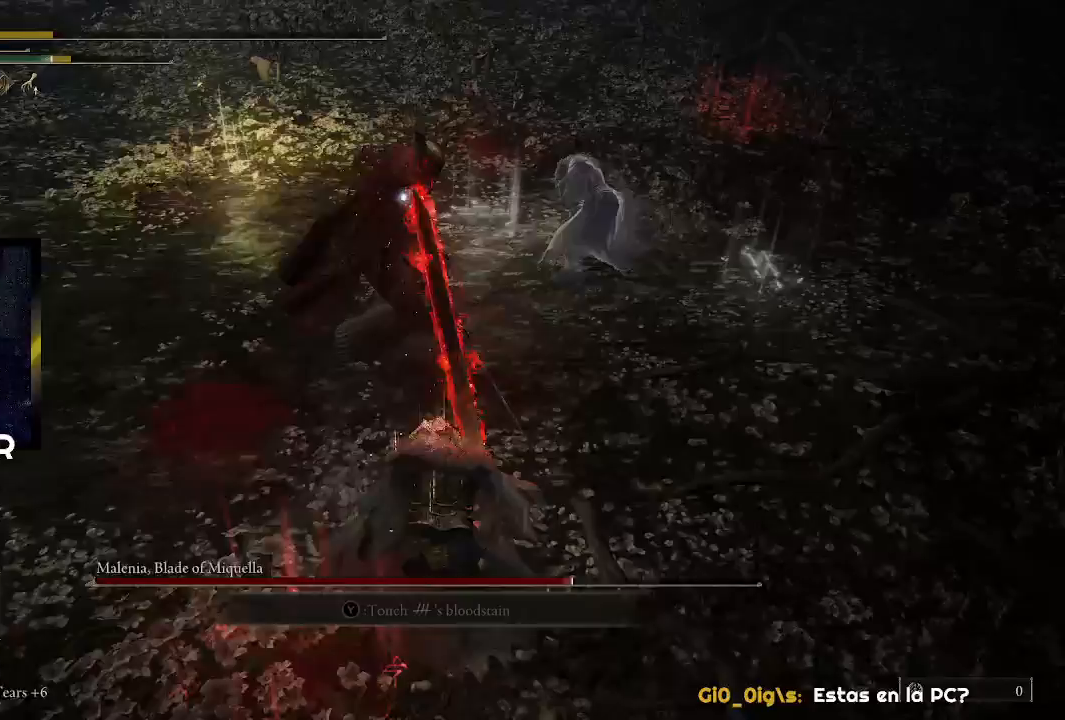
{"buttons": [], "left_stick": "down-left", "right_stick": "center", "events": [[33, "CIRCLE", "down"], [167, "left_stick", "down-left"], [200, "CIRCLE", "up"], [233, "CIRCLE", "down"], [367, "CIRCLE", "up"]]}
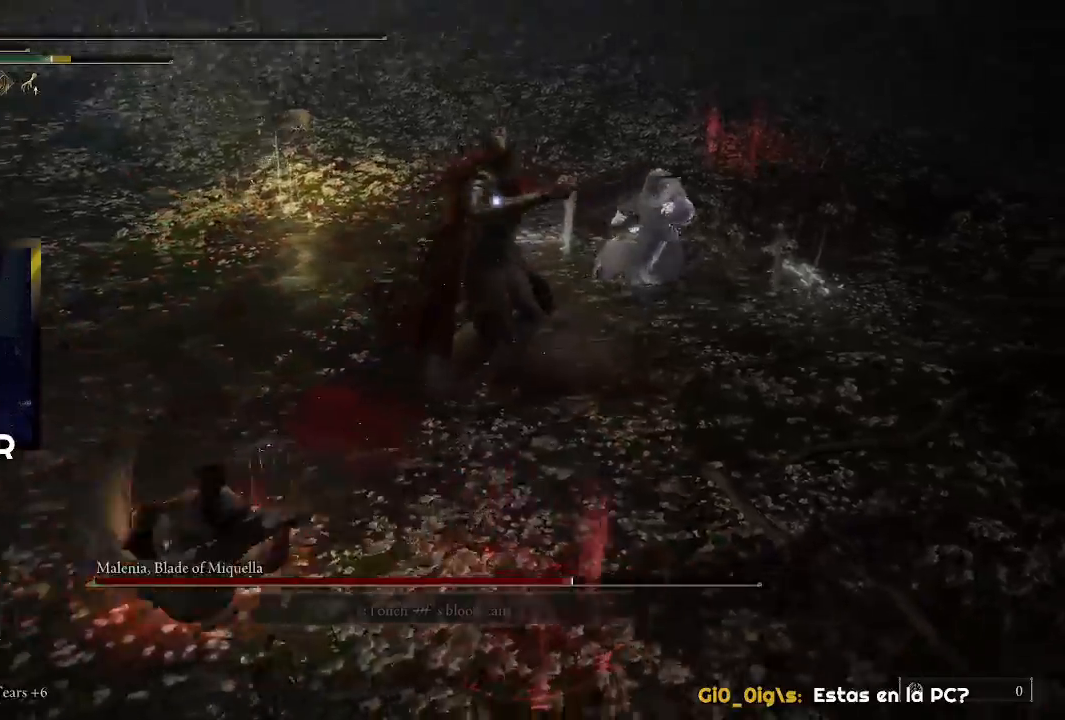
{"buttons": [], "left_stick": "down-left", "right_stick": "center", "events": [[67, "CIRCLE", "down"], [167, "CIRCLE", "up"], [233, "CIRCLE", "down"], [367, "CIRCLE", "up"]]}
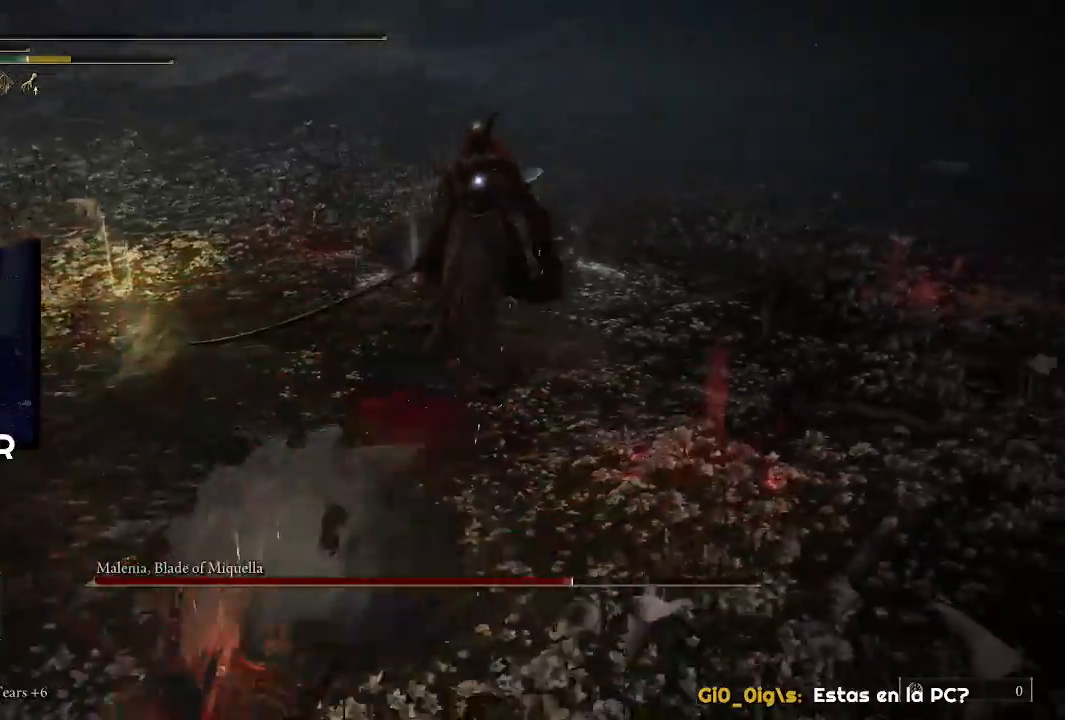
{"buttons": ["SQUARE"], "left_stick": "down-left", "right_stick": "center", "events": [[300, "SQUARE", "down"], [333, "SQUARE", "up"], [433, "SQUARE", "down"]]}